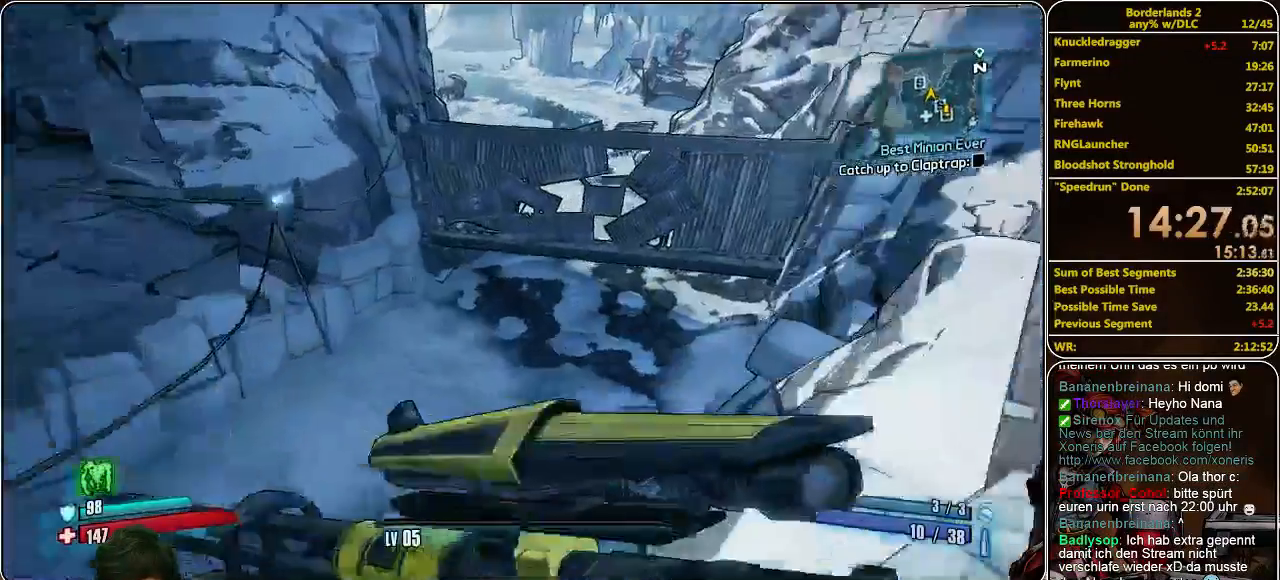
Gameplay with keyboard and mouse; each line is a JSON object with the keys and mouse buttons held at the frame after it. "events" lists presses ("down") and releases ("up") of "a", "alt", "c", "ctrl", "d", "e", "f", "q", "r", "s", "shift", "space", "tab", "v", "w", "x", "z", "mouse_left", "mouse_middle", "mouse_right", "mouse_wheel_up" and "mouse_wheel_down" between this image and that frame as [ms after this image, input, new state], when the widget could be followed in between. "mouse_left", "mouse_middle", "mouse_right", "mouse_wheel_up", "mouse_wheel_down" = the "left", "middle", "right", "wheel_up", "wheel_down" buttons of the "mouse" list. No other keys are recorded. Mouse movement is not recorded.
{"keys": ["d", "w"], "mouse": [], "events": [[400, "d", "down"]]}
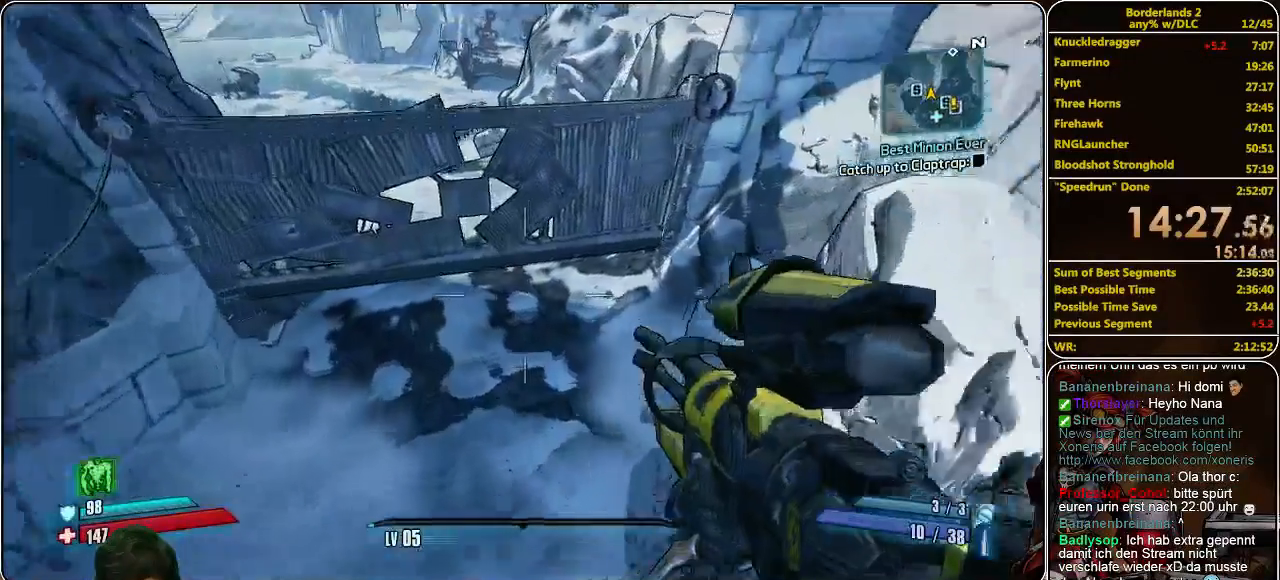
{"keys": ["w"], "mouse": [], "events": [[367, "d", "up"]]}
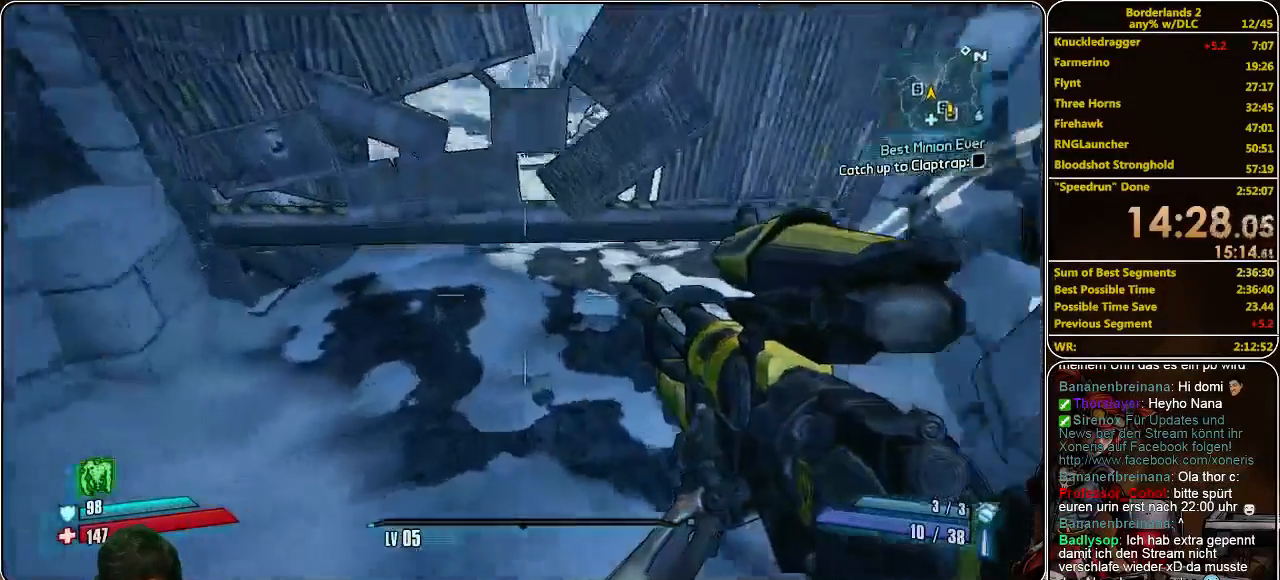
{"keys": ["w"], "mouse": [], "events": []}
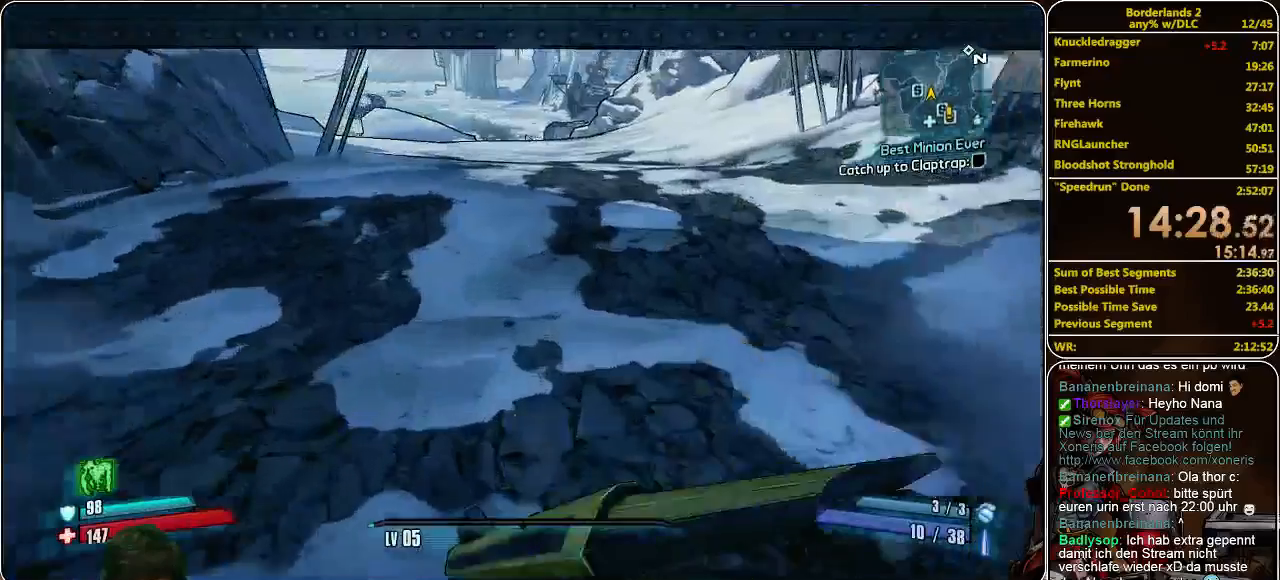
{"keys": ["w"], "mouse": [], "events": []}
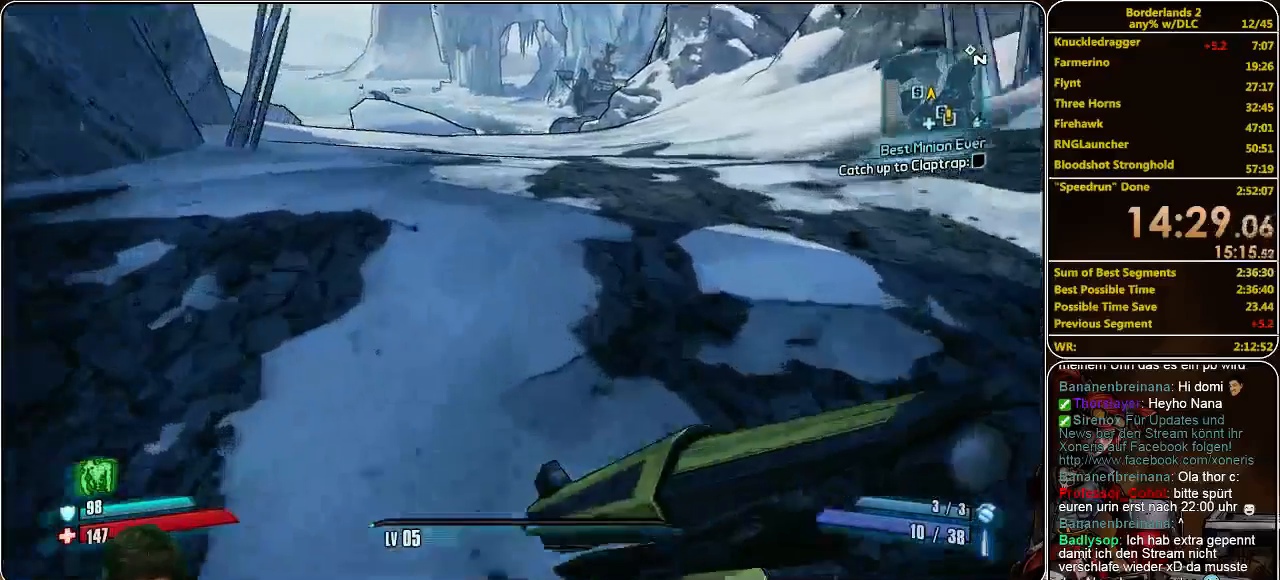
{"keys": ["w"], "mouse": [], "events": []}
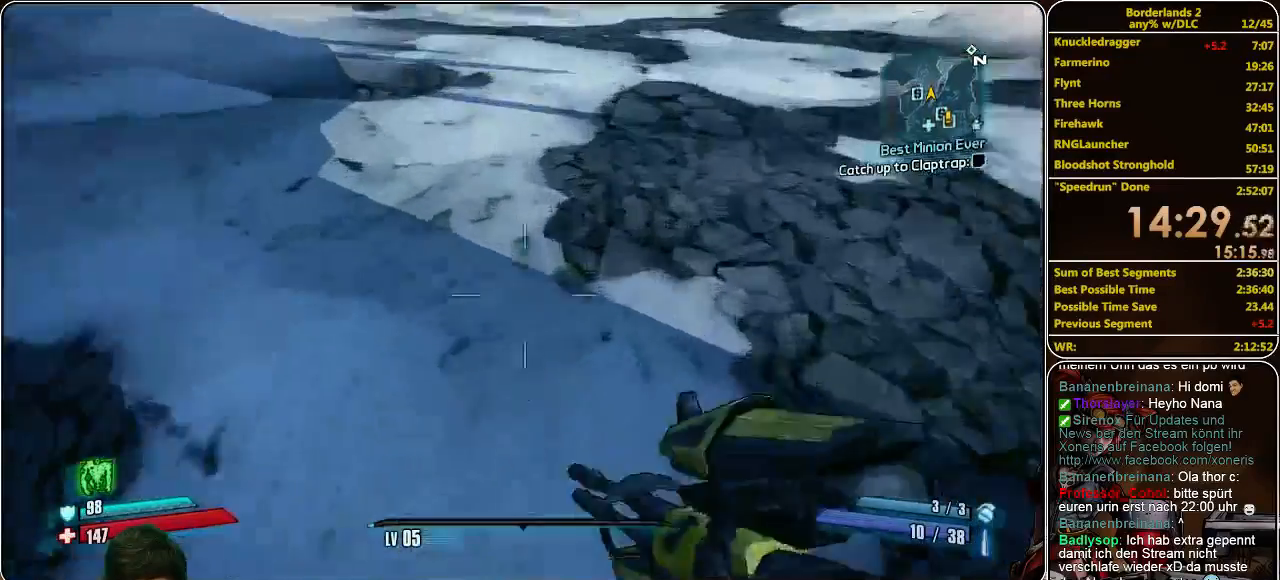
{"keys": ["w"], "mouse": [], "events": []}
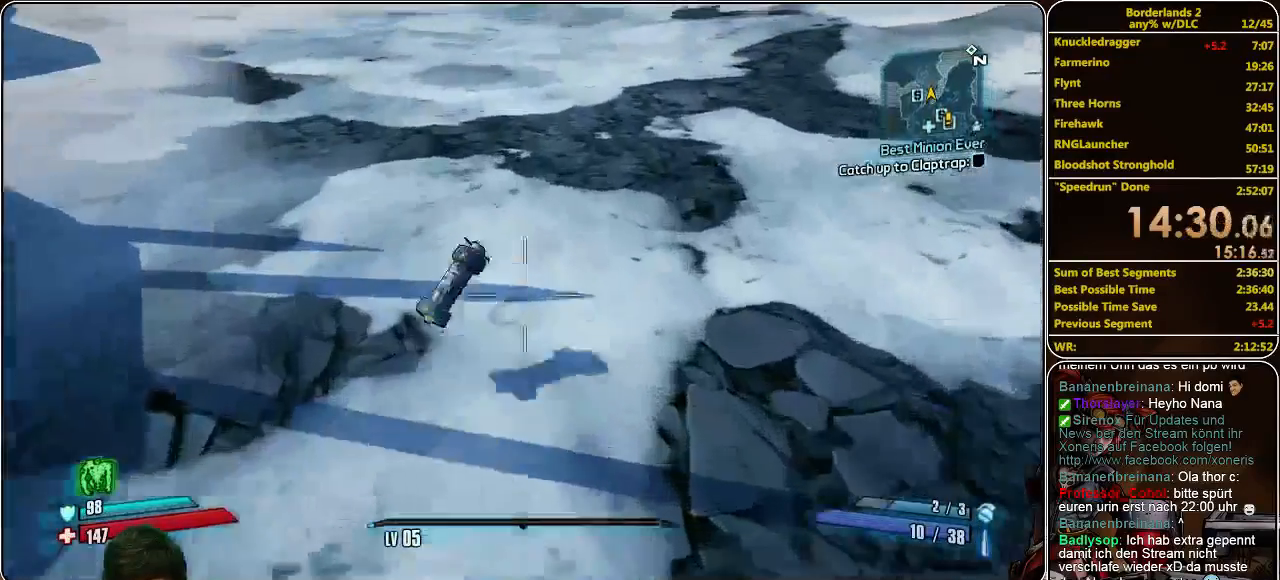
{"keys": ["w"], "mouse": [], "events": []}
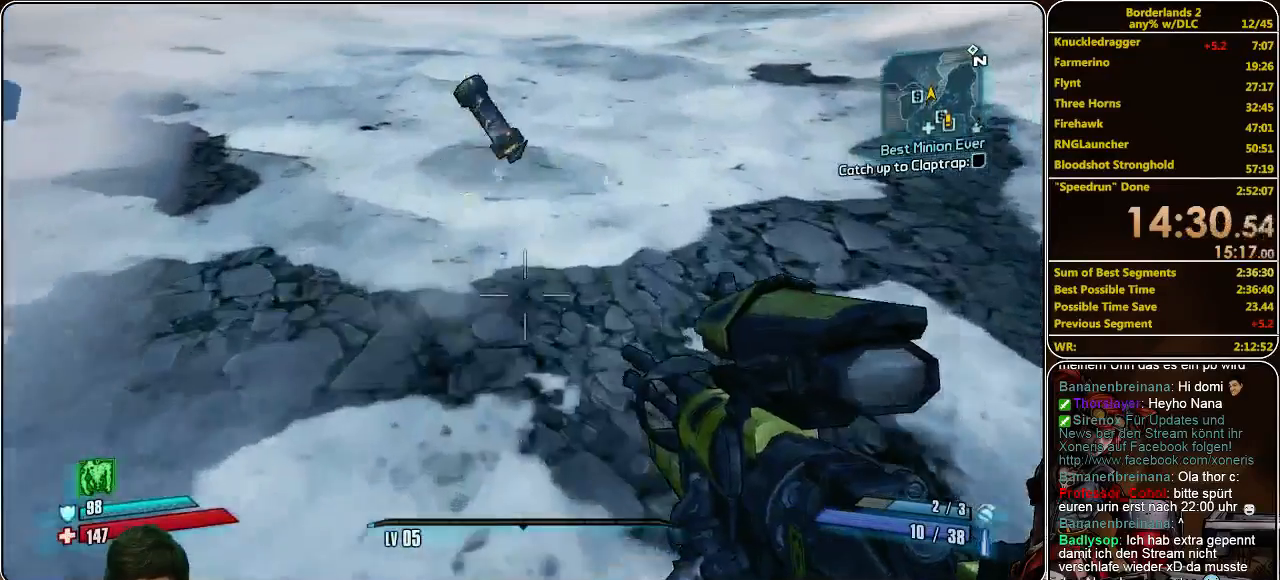
{"keys": [], "mouse": [], "events": [[67, "w", "up"], [133, "s", "down"], [367, "s", "up"]]}
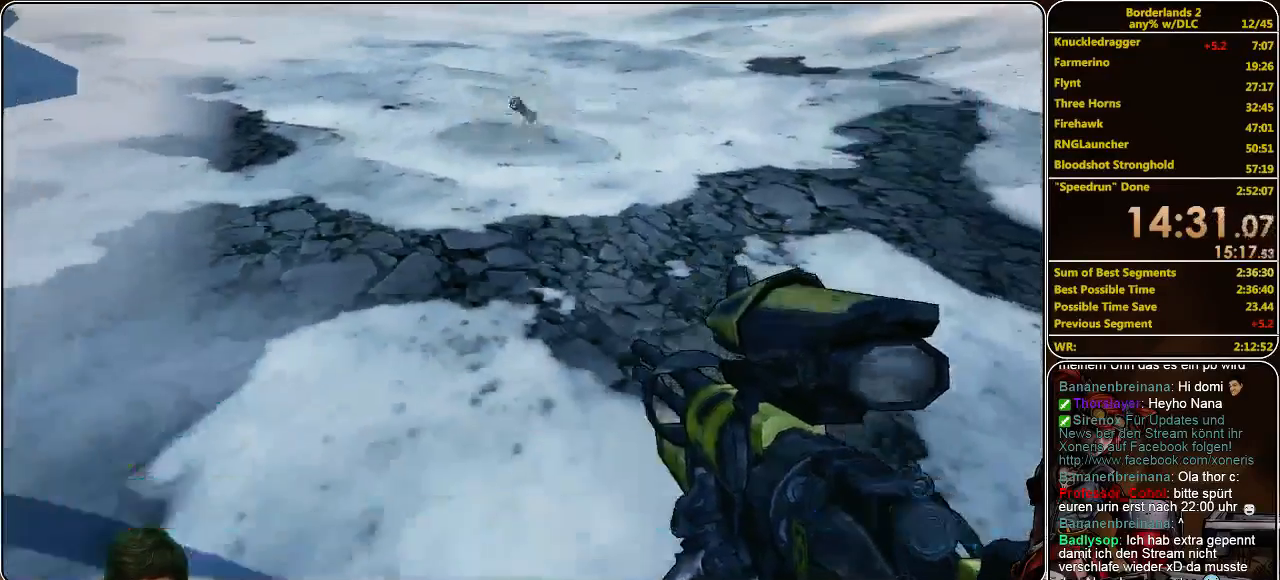
{"keys": [], "mouse": [], "events": []}
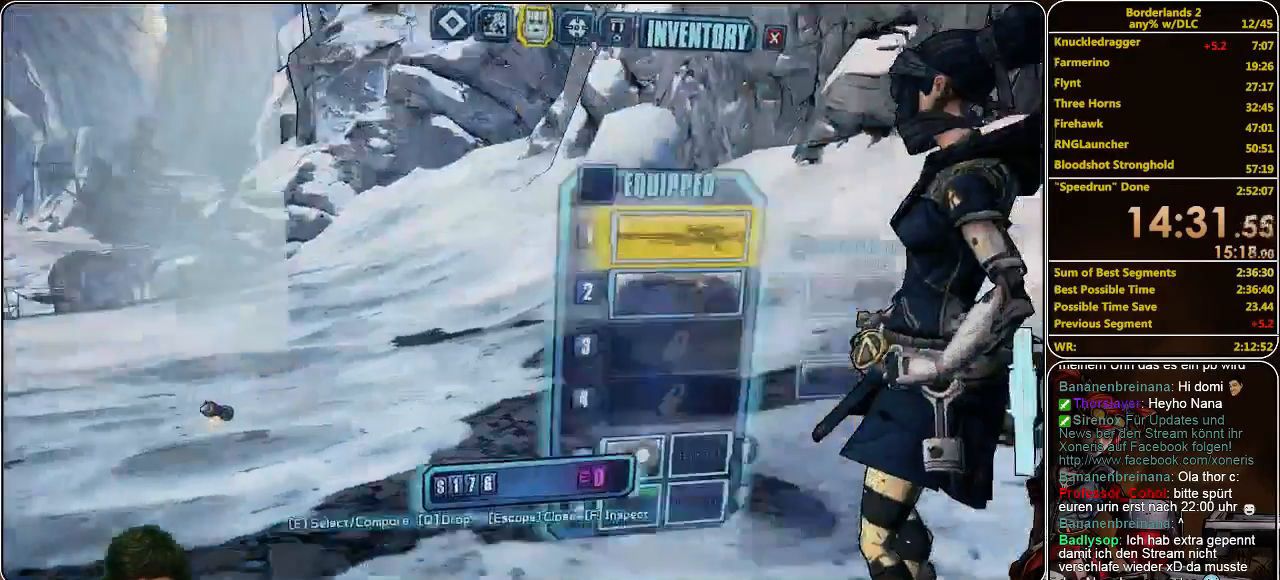
{"keys": [], "mouse": [], "events": []}
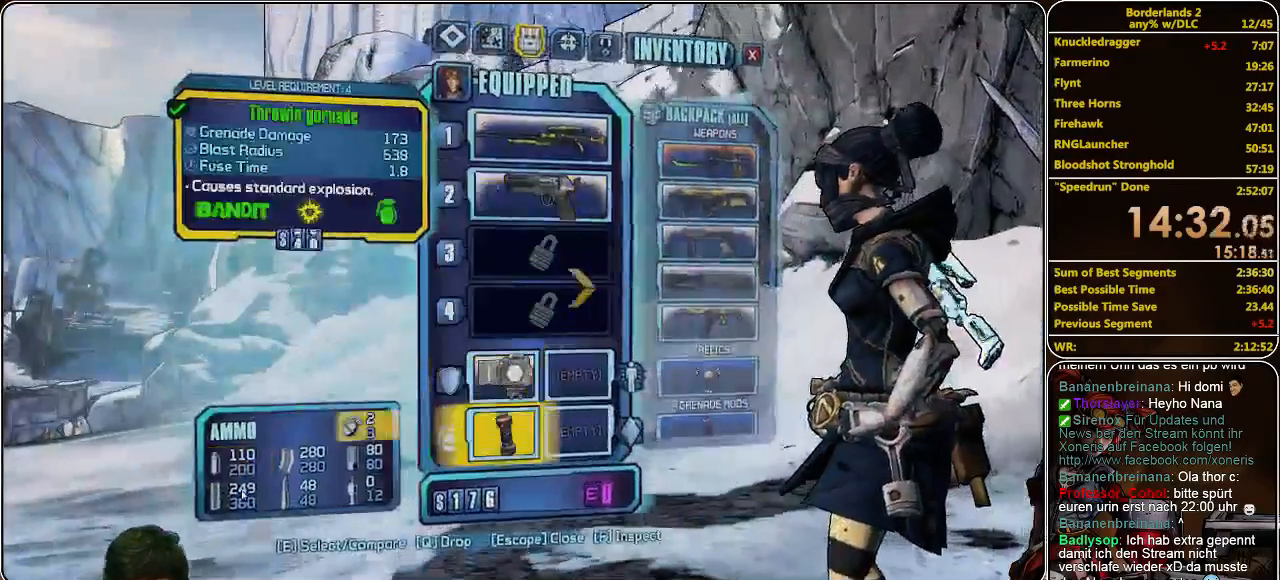
{"keys": [], "mouse": [], "events": []}
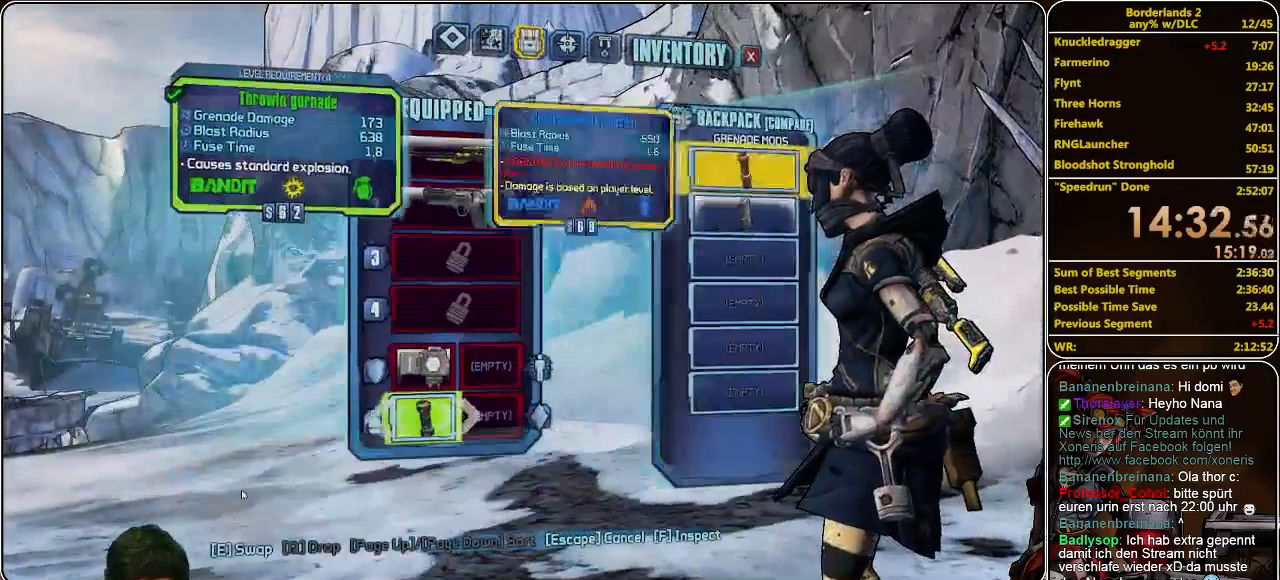
{"keys": [], "mouse": [], "events": []}
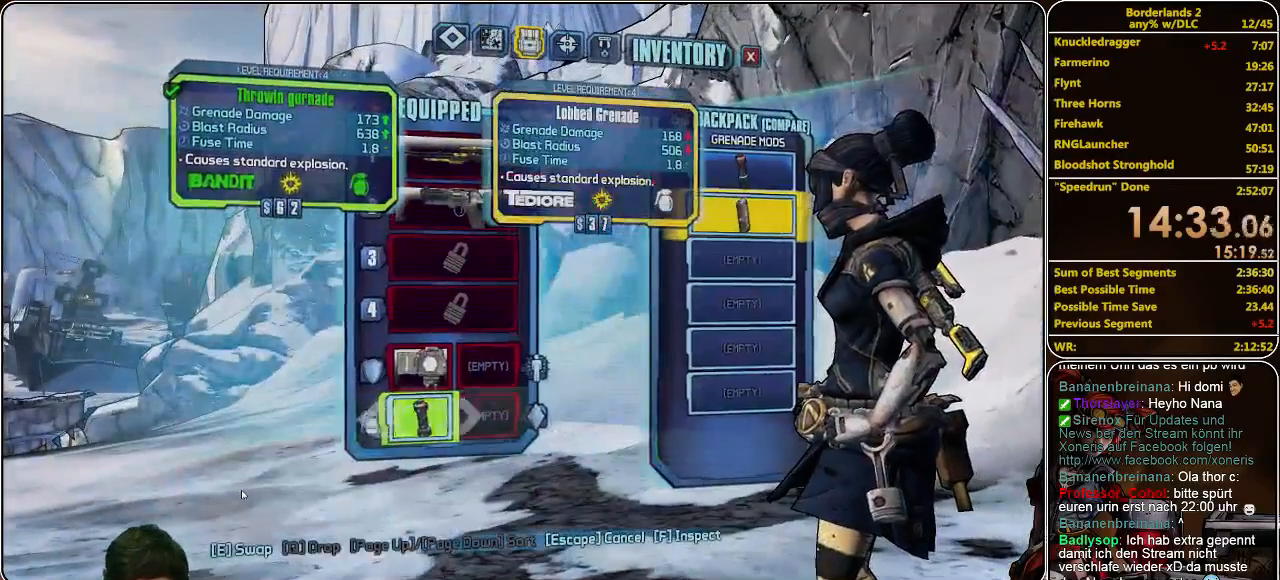
{"keys": [], "mouse": [], "events": []}
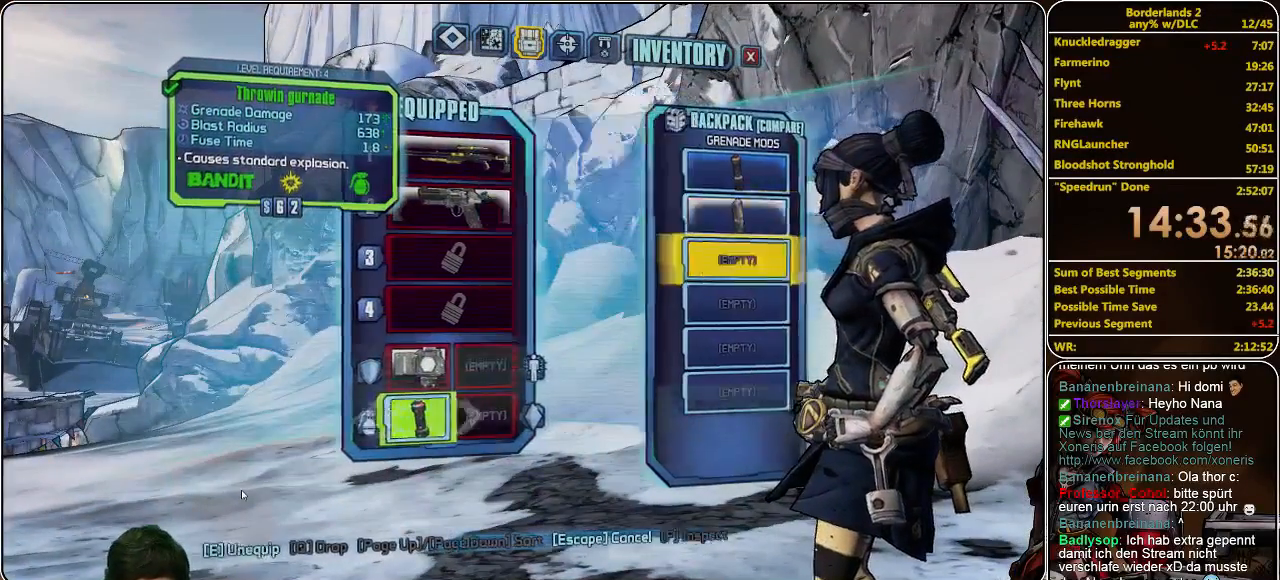
{"keys": [], "mouse": [], "events": []}
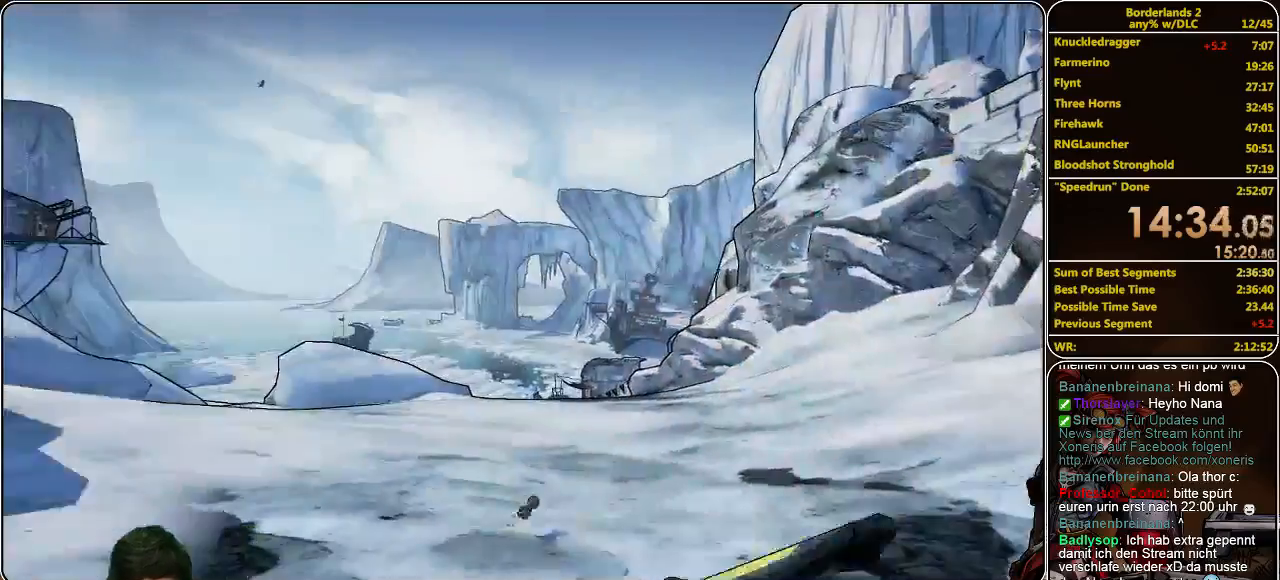
{"keys": ["s"], "mouse": [], "events": [[33, "s", "down"]]}
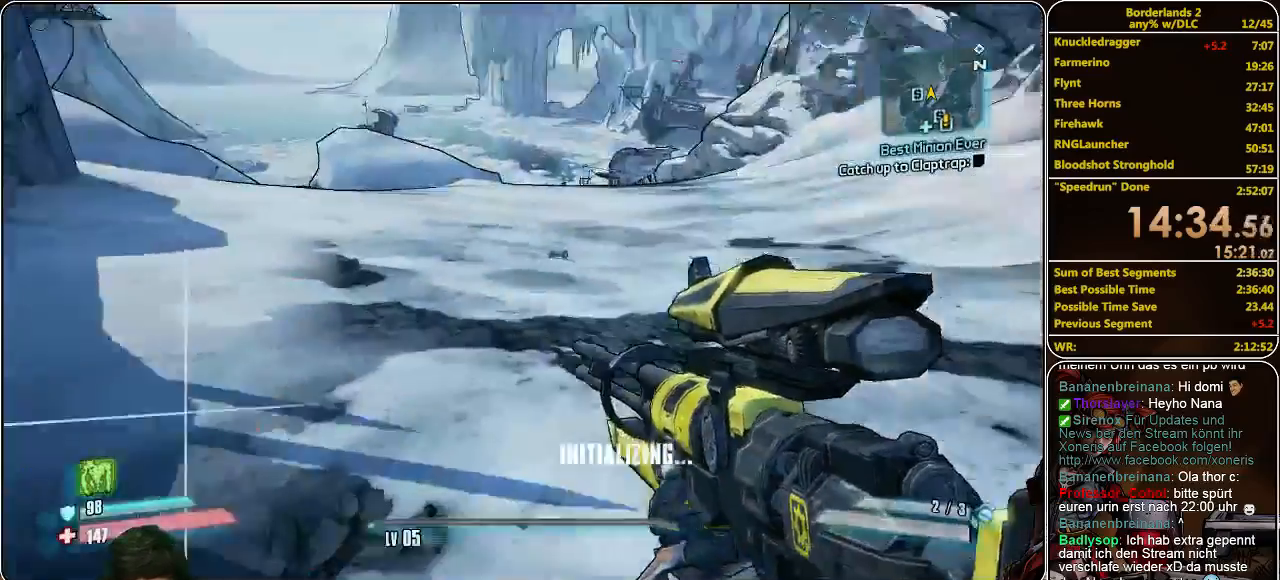
{"keys": [], "mouse": [], "events": [[433, "s", "up"]]}
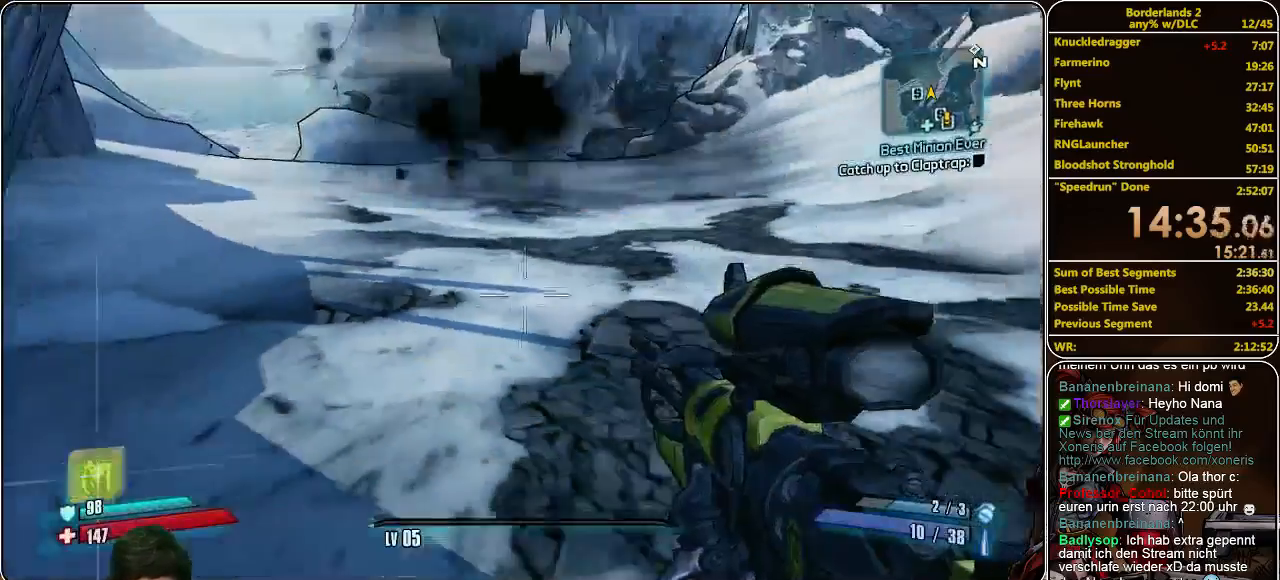
{"keys": [], "mouse": [], "events": [[33, "w", "down"], [467, "w", "up"]]}
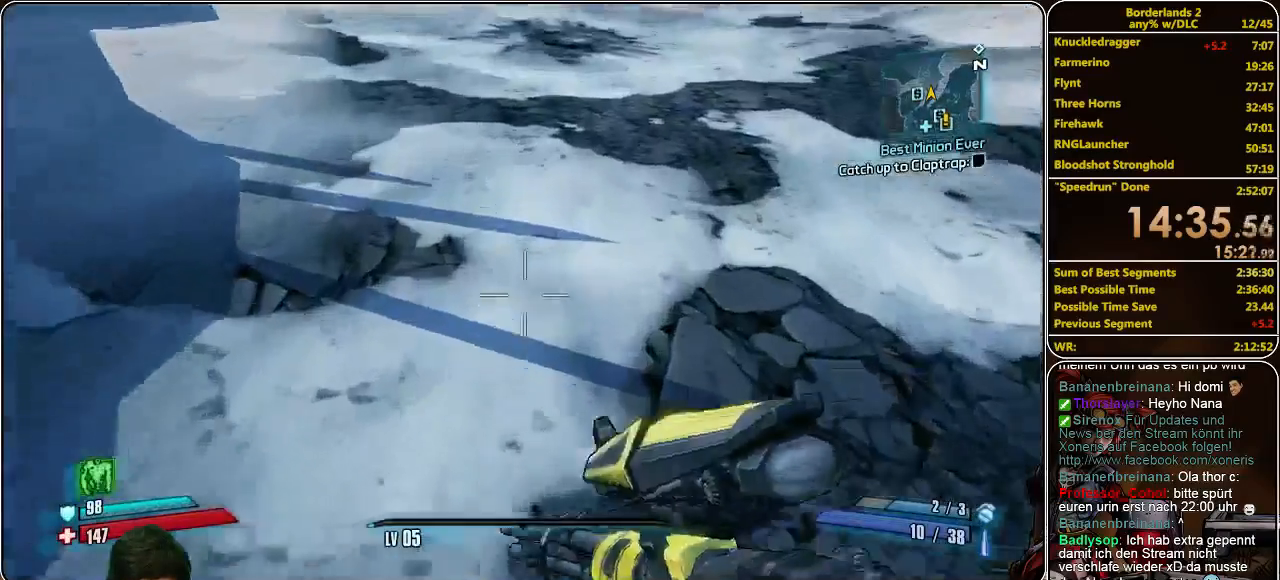
{"keys": ["w"], "mouse": [], "events": [[233, "w", "down"]]}
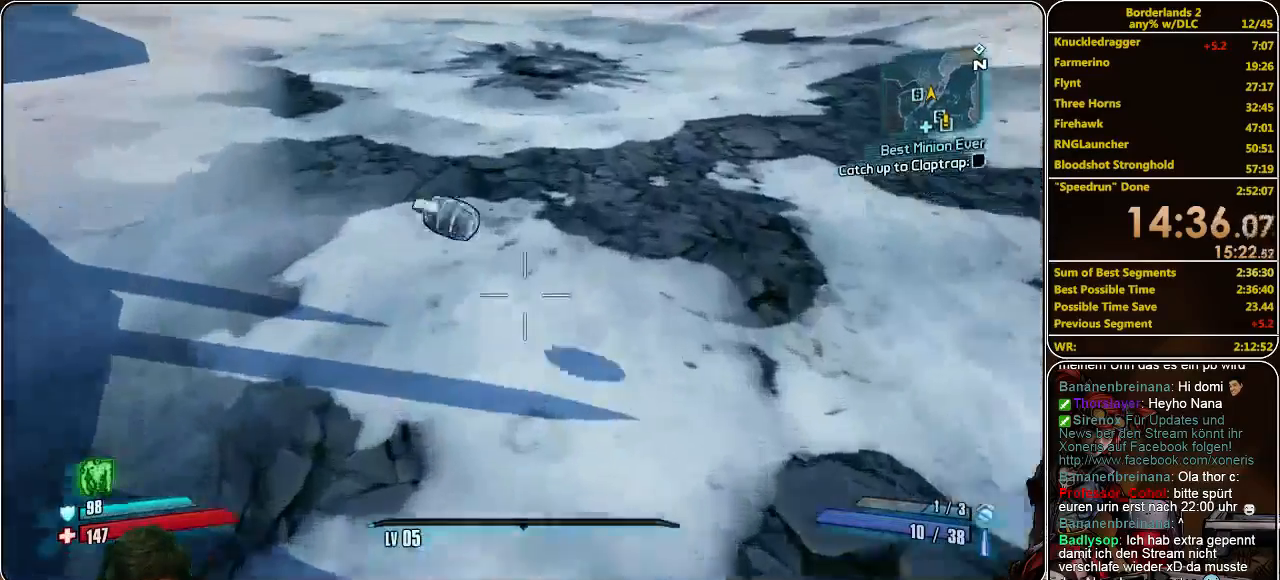
{"keys": ["w"], "mouse": [], "events": []}
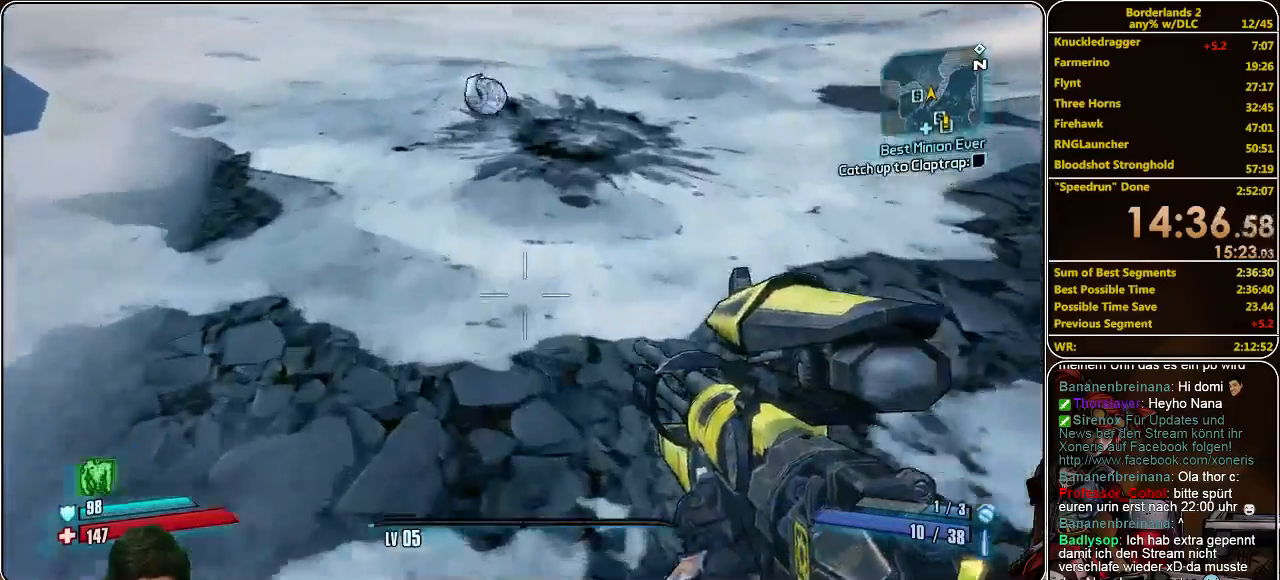
{"keys": ["shift", "w"], "mouse": [], "events": [[33, "shift", "down"]]}
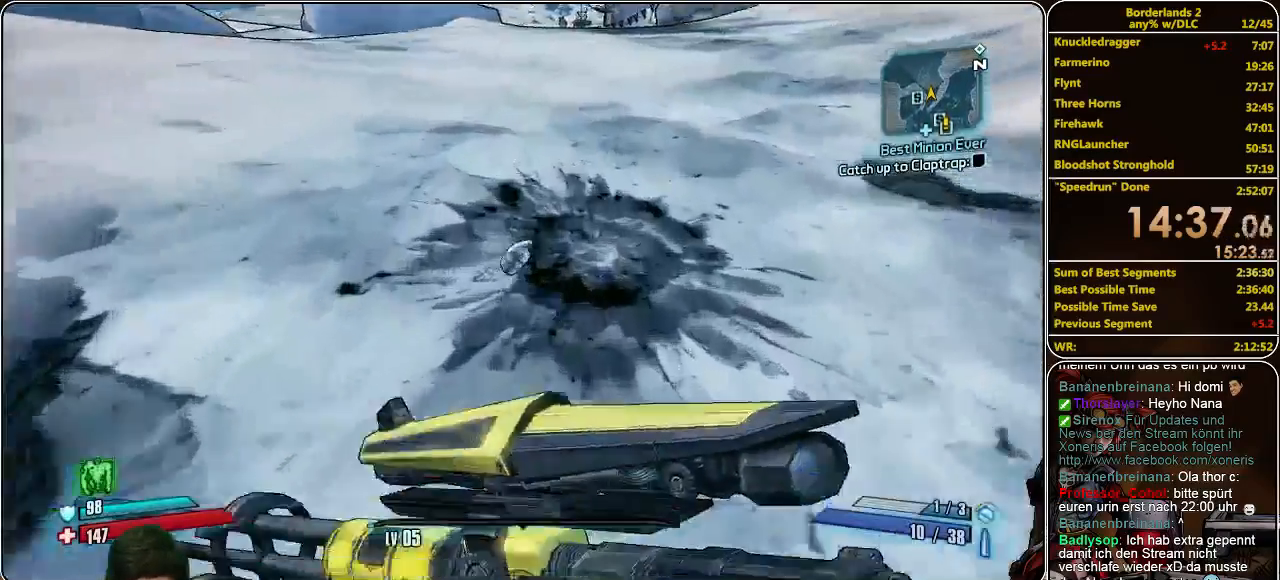
{"keys": ["shift", "w"], "mouse": [], "events": []}
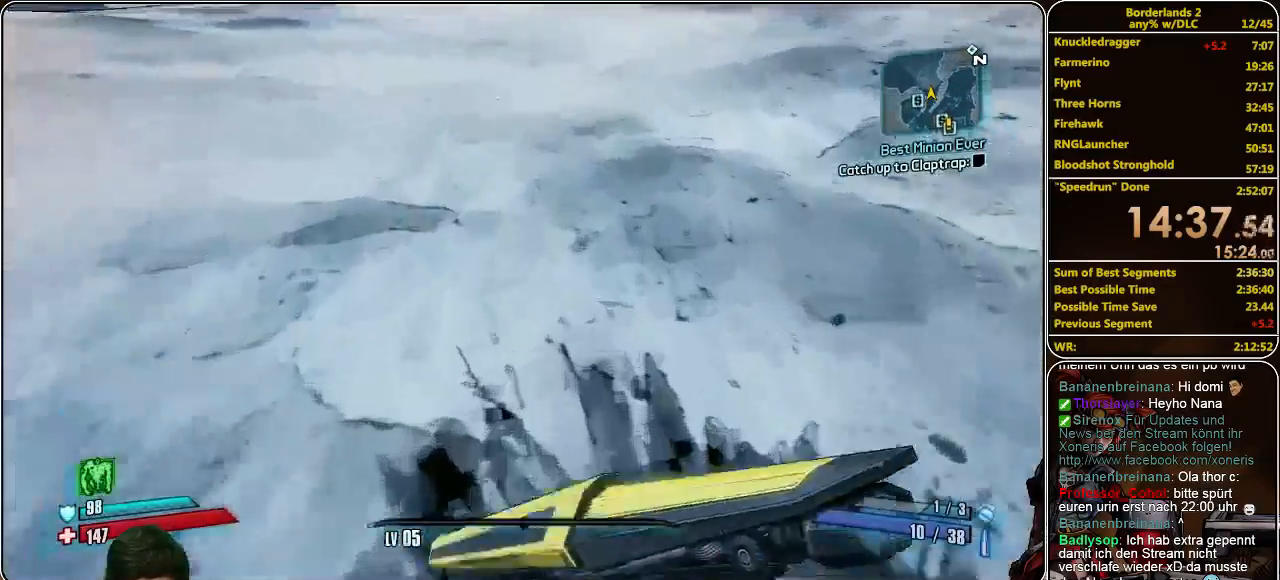
{"keys": ["shift", "w"], "mouse": [], "events": [[133, "space", "down"], [267, "space", "up"], [367, "f", "down"], [433, "f", "up"]]}
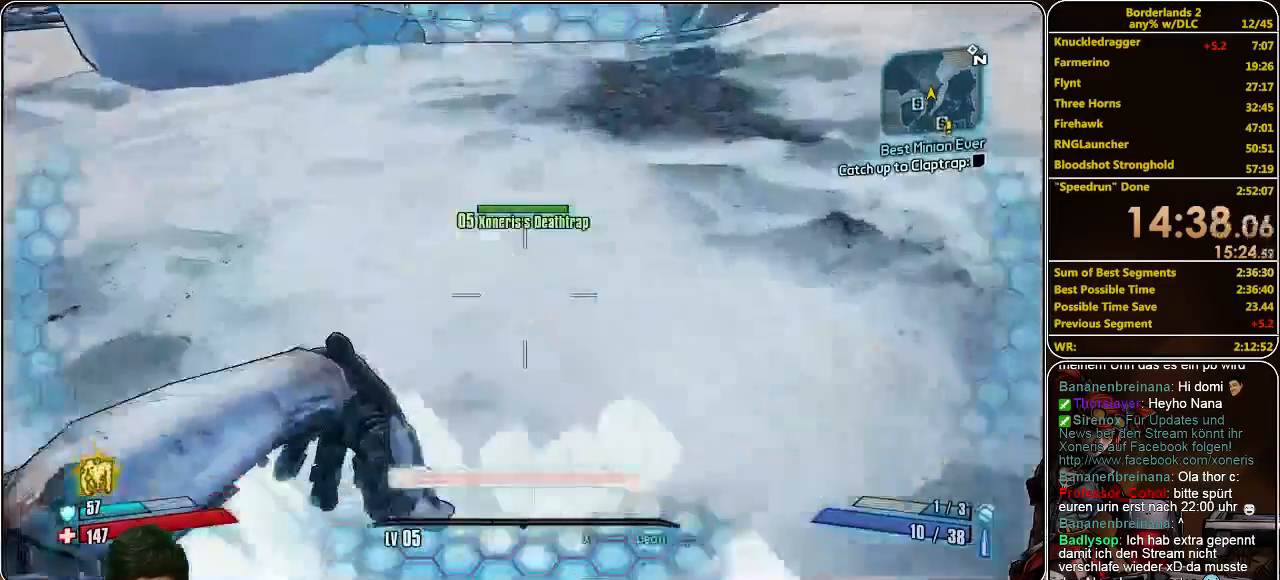
{"keys": ["a", "shift", "w"], "mouse": [], "events": [[367, "a", "down"]]}
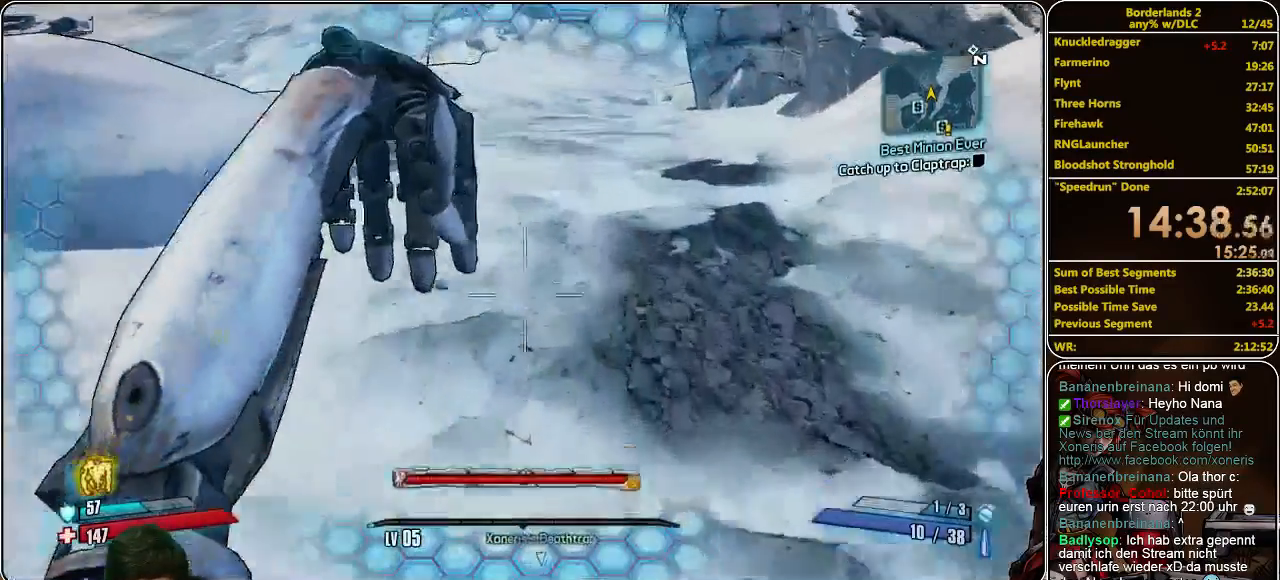
{"keys": ["shift", "w"], "mouse": [], "events": [[133, "a", "up"]]}
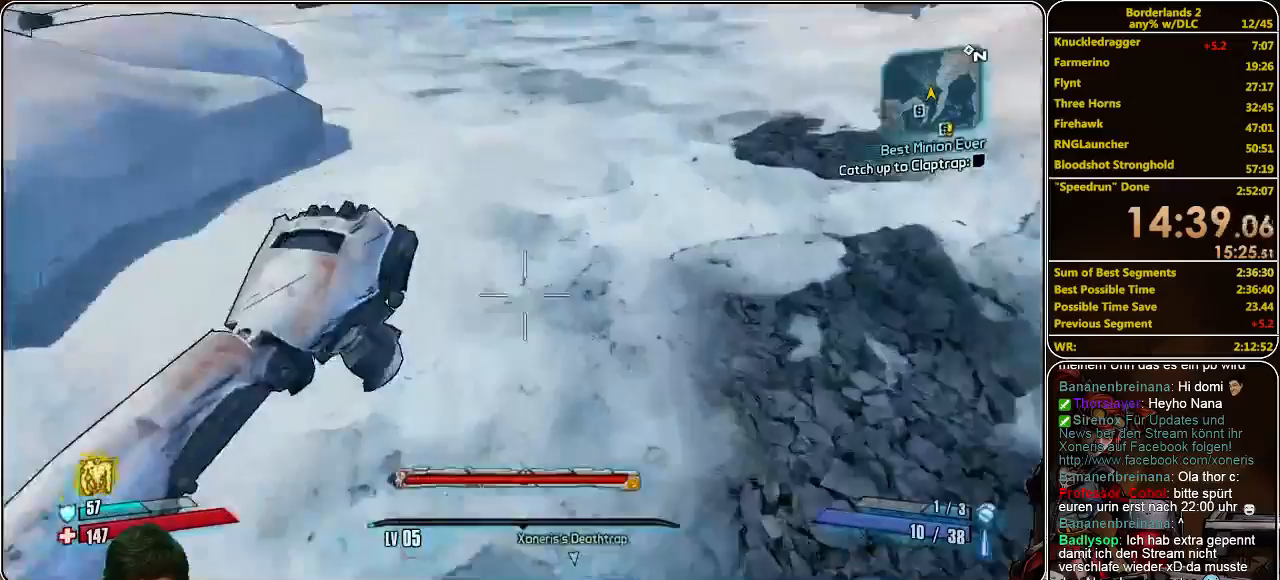
{"keys": ["shift", "w"], "mouse": [], "events": []}
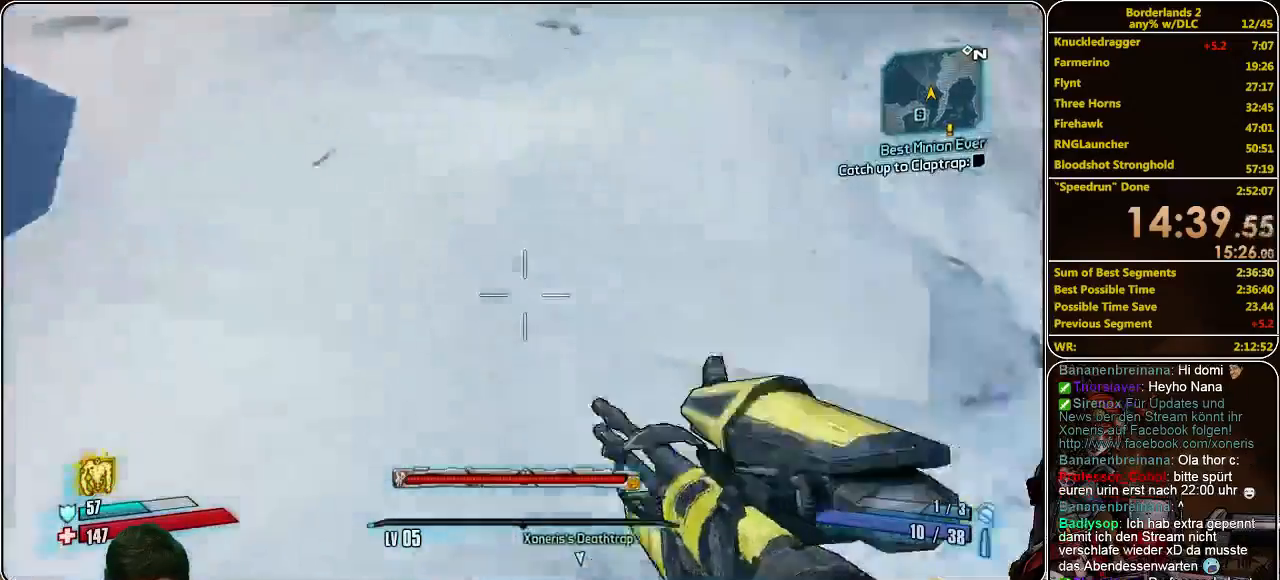
{"keys": ["shift", "w"], "mouse": [], "events": []}
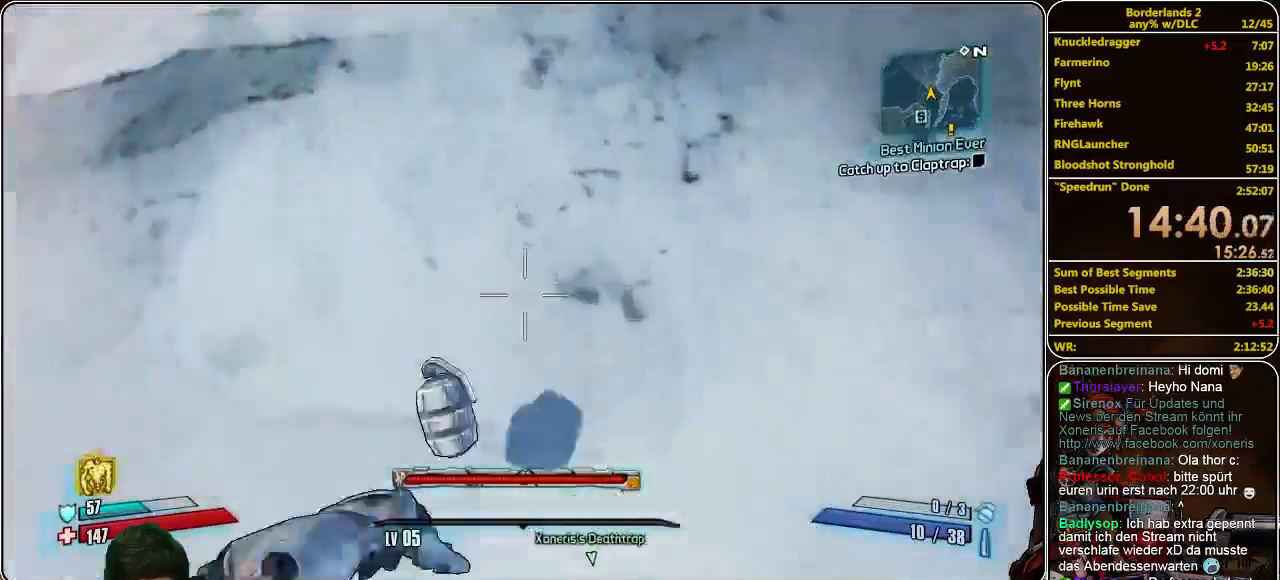
{"keys": ["w"], "mouse": [], "events": [[67, "shift", "up"]]}
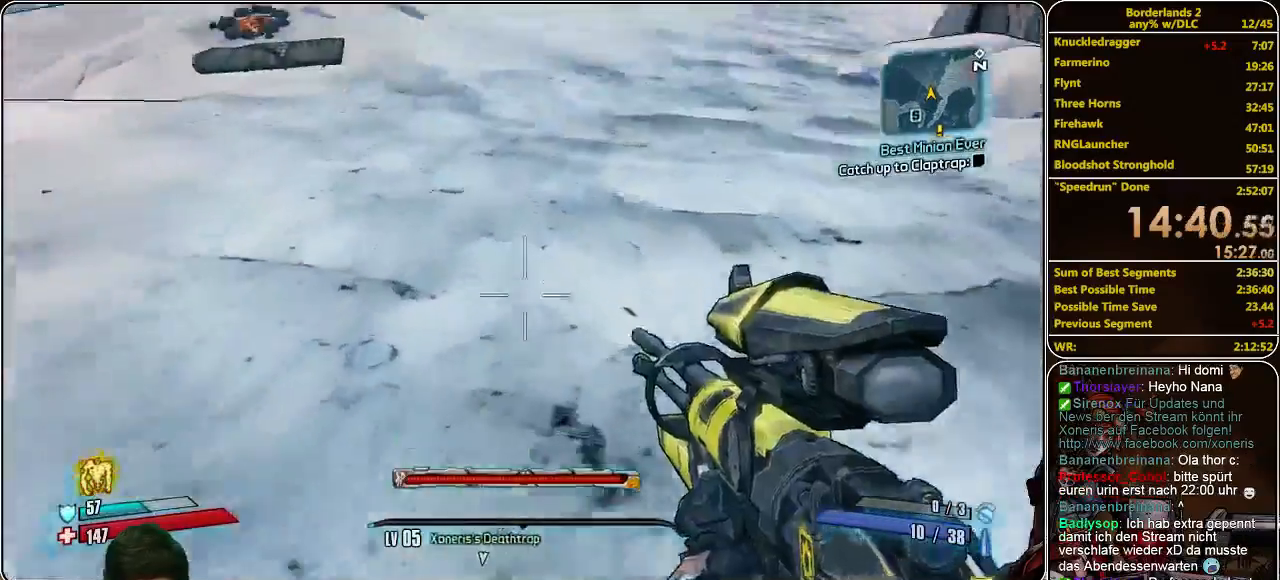
{"keys": ["shift", "w"], "mouse": [], "events": [[67, "shift", "down"]]}
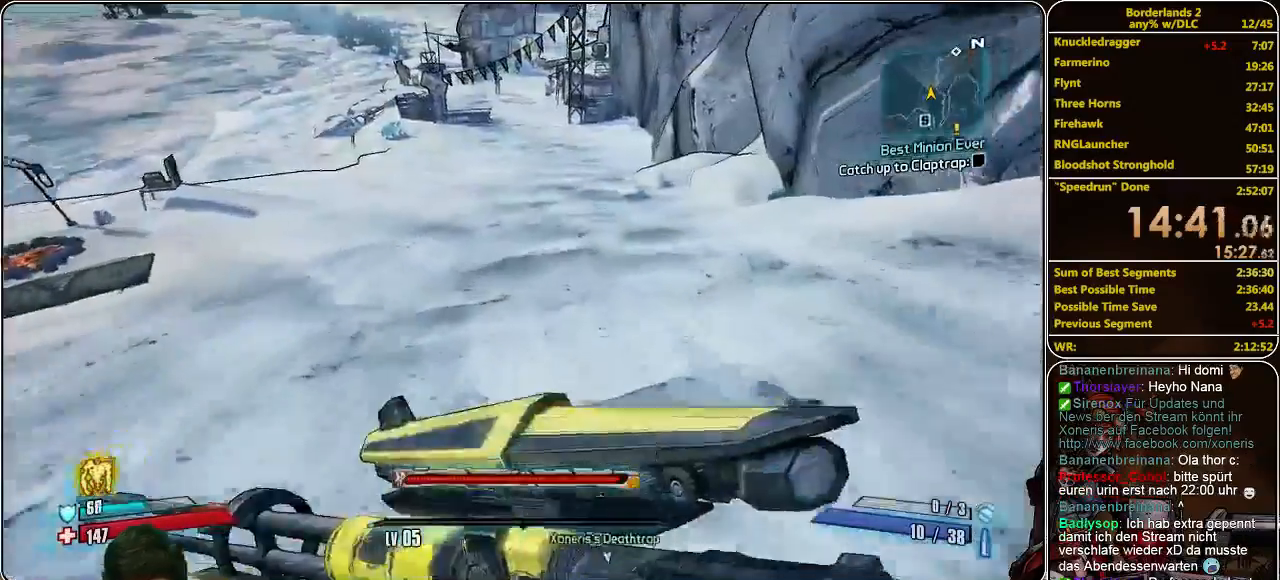
{"keys": ["d", "shift", "w"], "mouse": [], "events": [[200, "space", "down"], [333, "space", "up"], [400, "d", "down"]]}